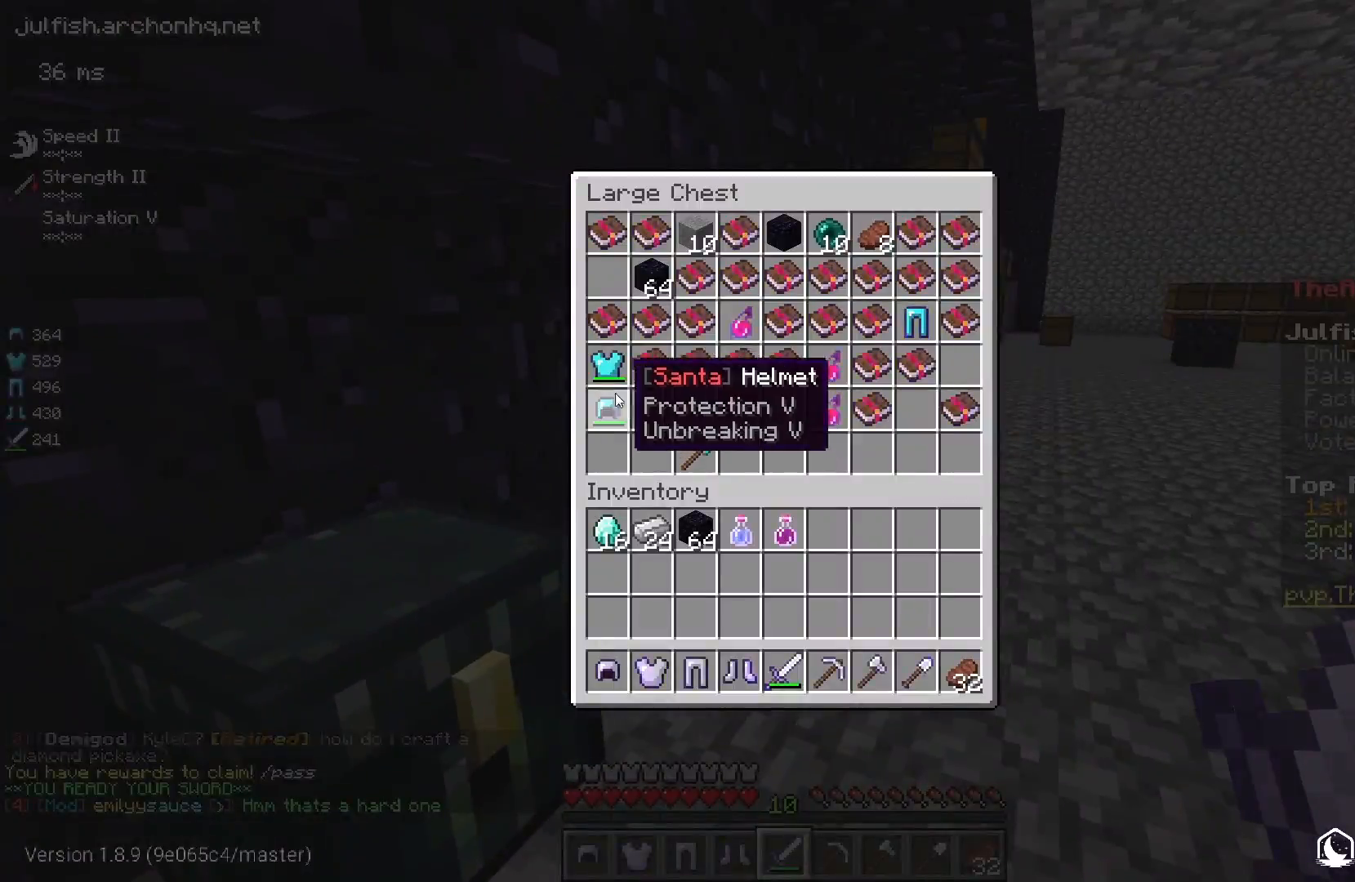
Gameplay with keyboard and mouse; each line is a JSON object with the keys and mouse buttons held at the frame after it. "events" lists presses ("down") and releases ("up") of "a", "d", "s", "space", "w", "mouse_left" and "mouse_right" between this image and that frame as [ms after this image, input, new state], when the widget could be followed in between. "mouse_left", "mouse_right" = the "left", "right" buttons of the "mouse" list. No other keys are recorded. Fast repeated clicks can show as one long hold. Mouse movement is not recorded.
{"keys": ["w"], "mouse": []}
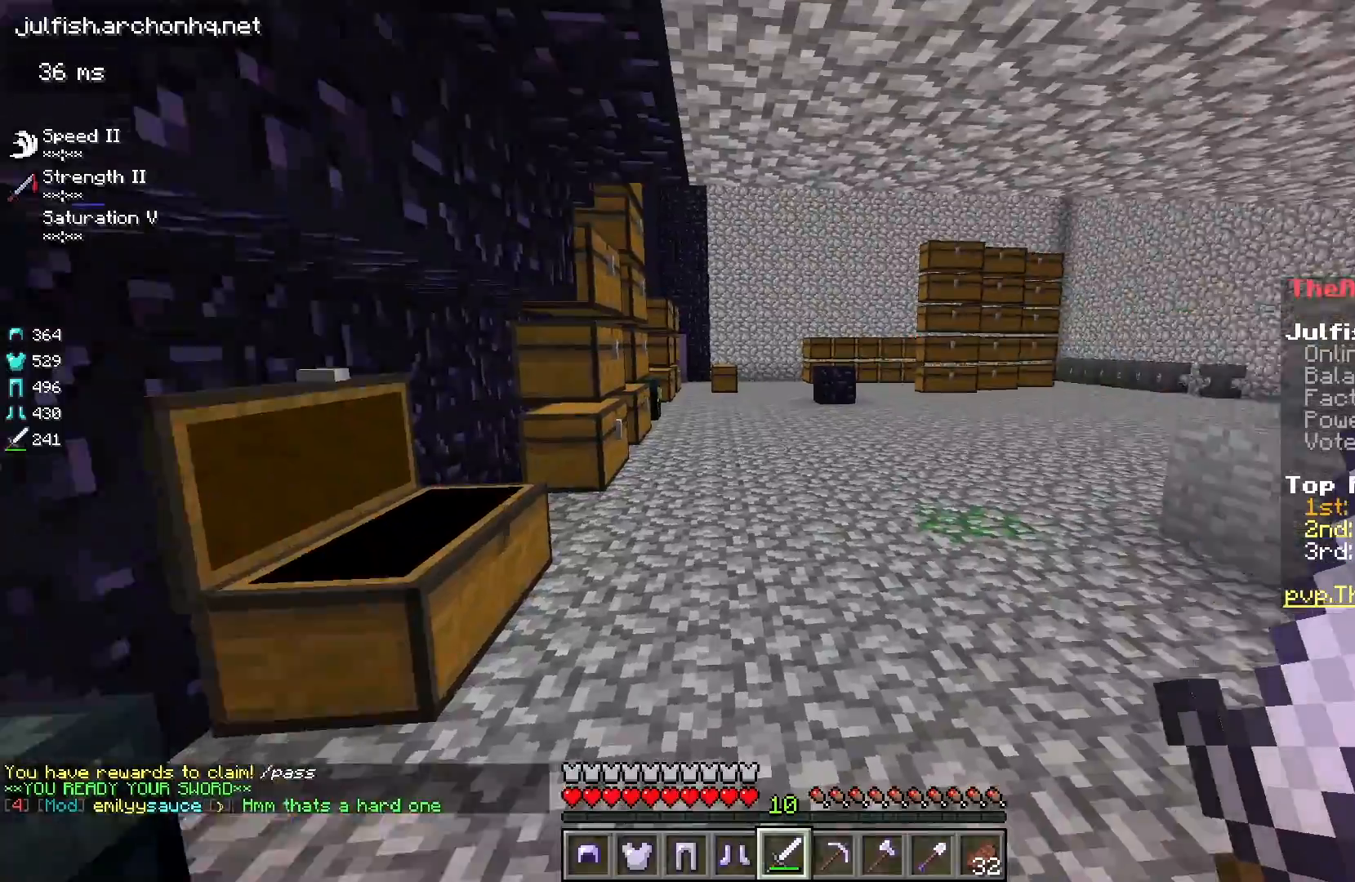
{"keys": ["w"], "mouse": [], "events": []}
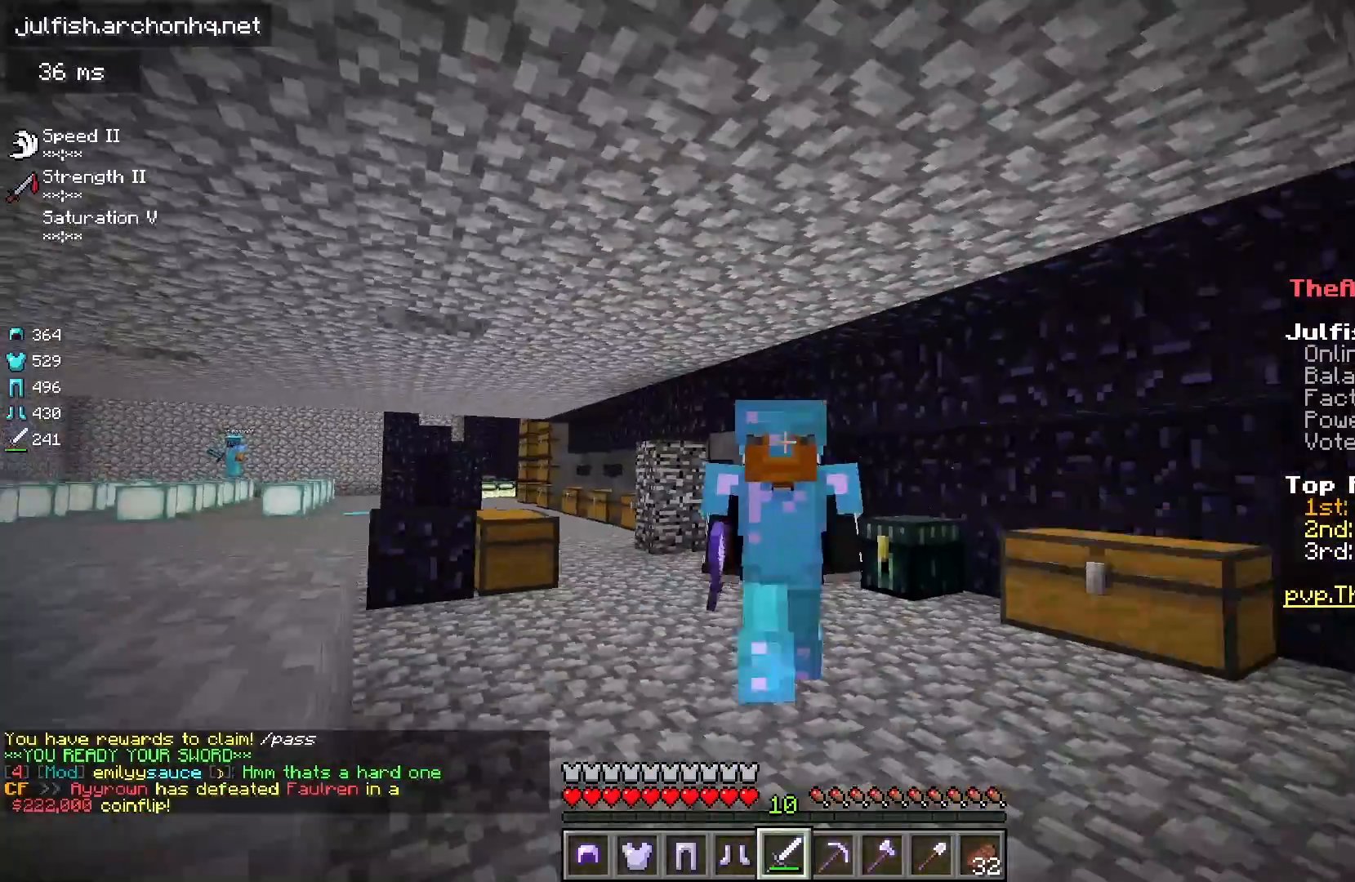
{"keys": [], "mouse": [], "events": [[383, "w", "up"]]}
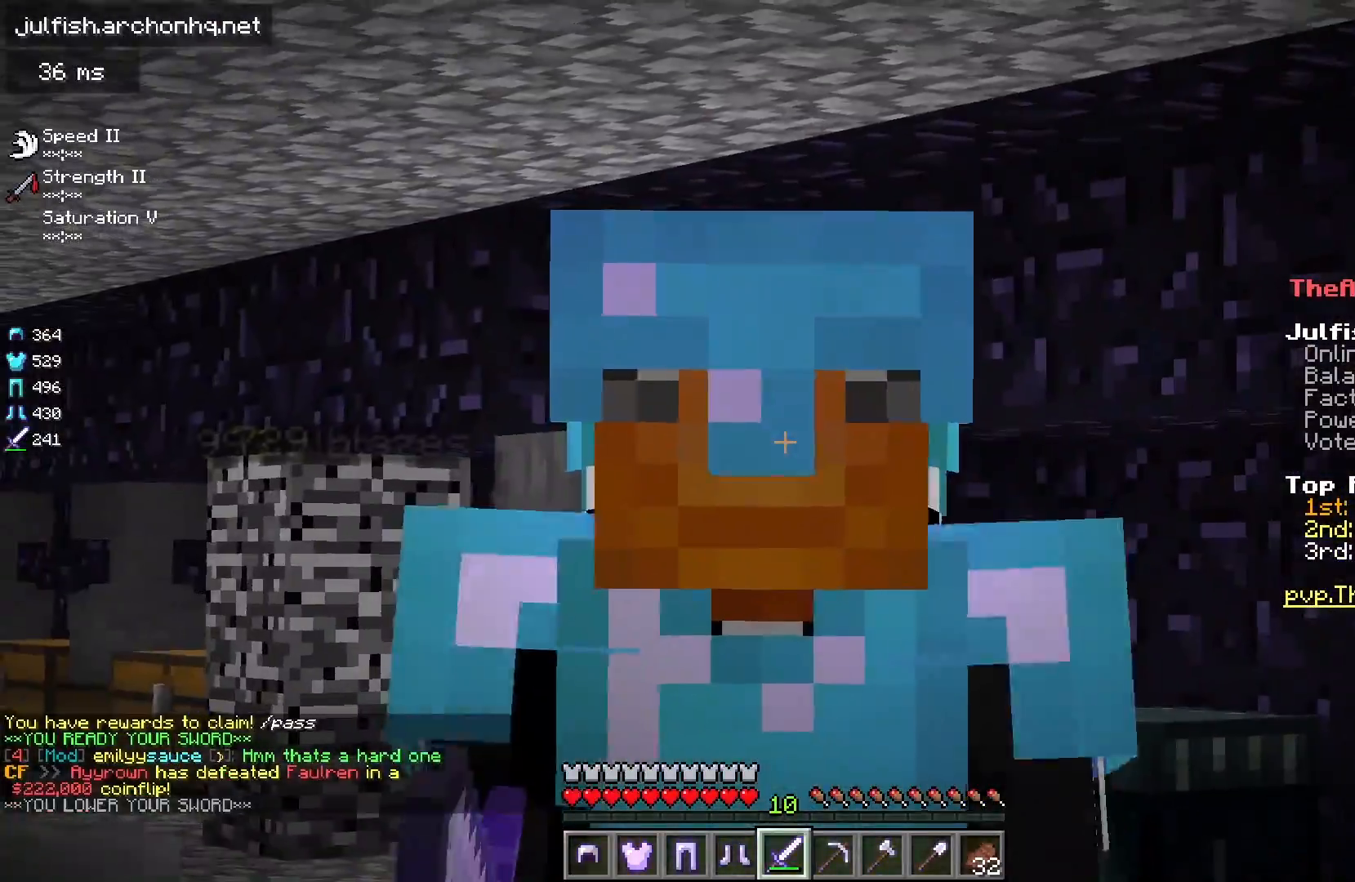
{"keys": [], "mouse": [], "events": []}
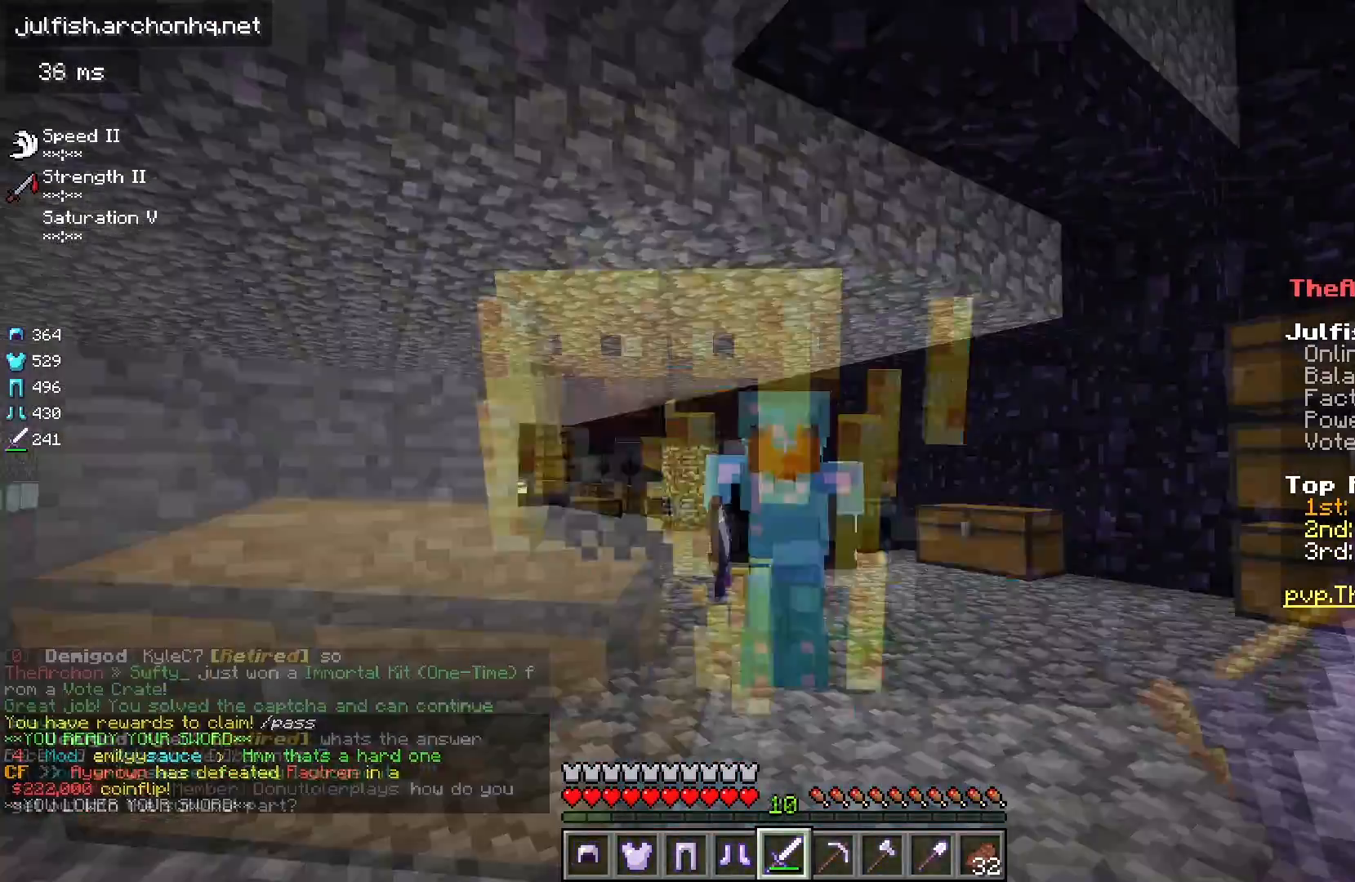
{"keys": [], "mouse": ["left"], "events": [[267, "mouse_left", "down"]]}
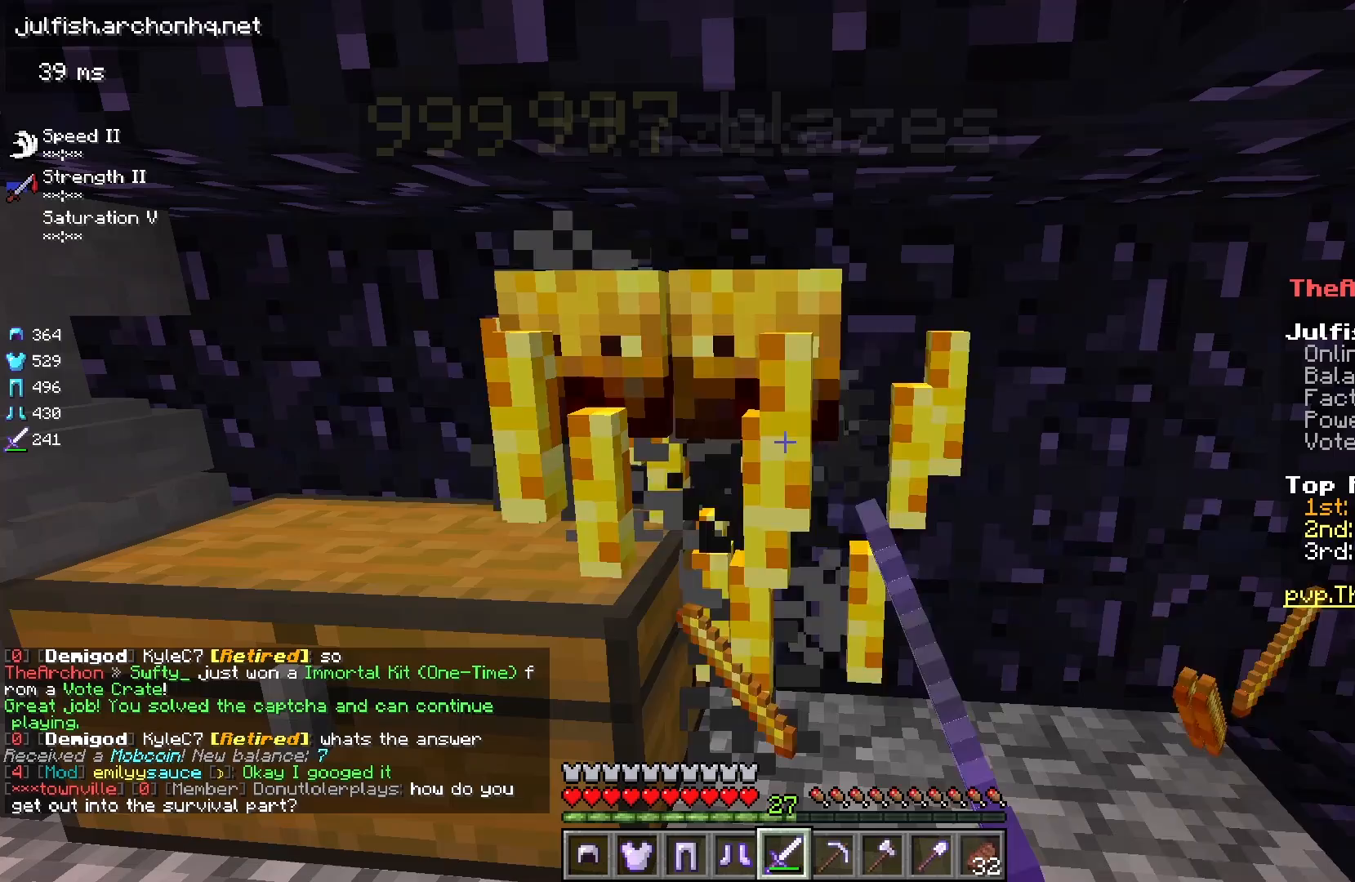
{"keys": [], "mouse": ["left"], "events": [[150, "mouse_left", "up"], [183, "mouse_left", "down"]]}
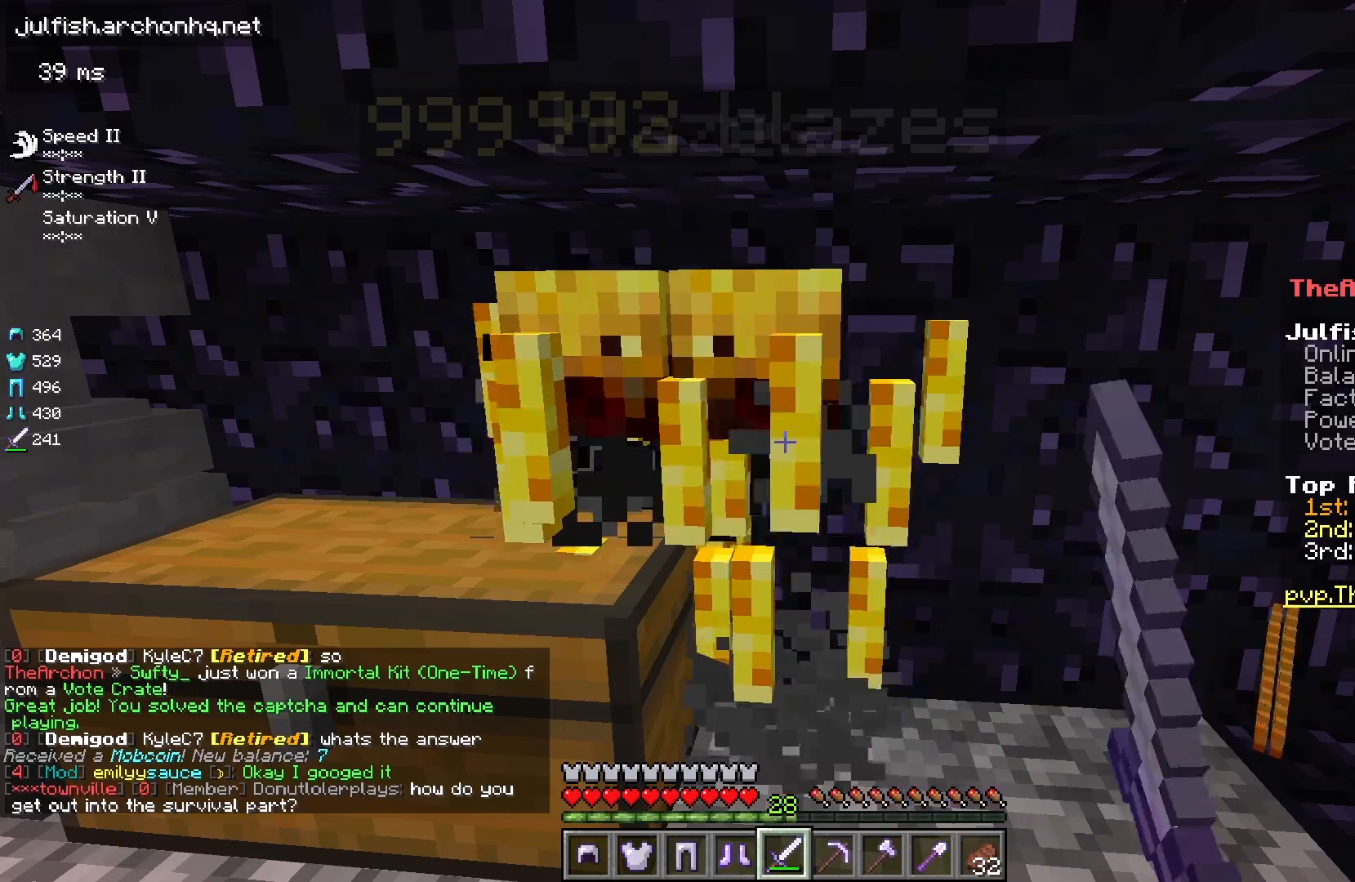
{"keys": [], "mouse": ["left"], "events": []}
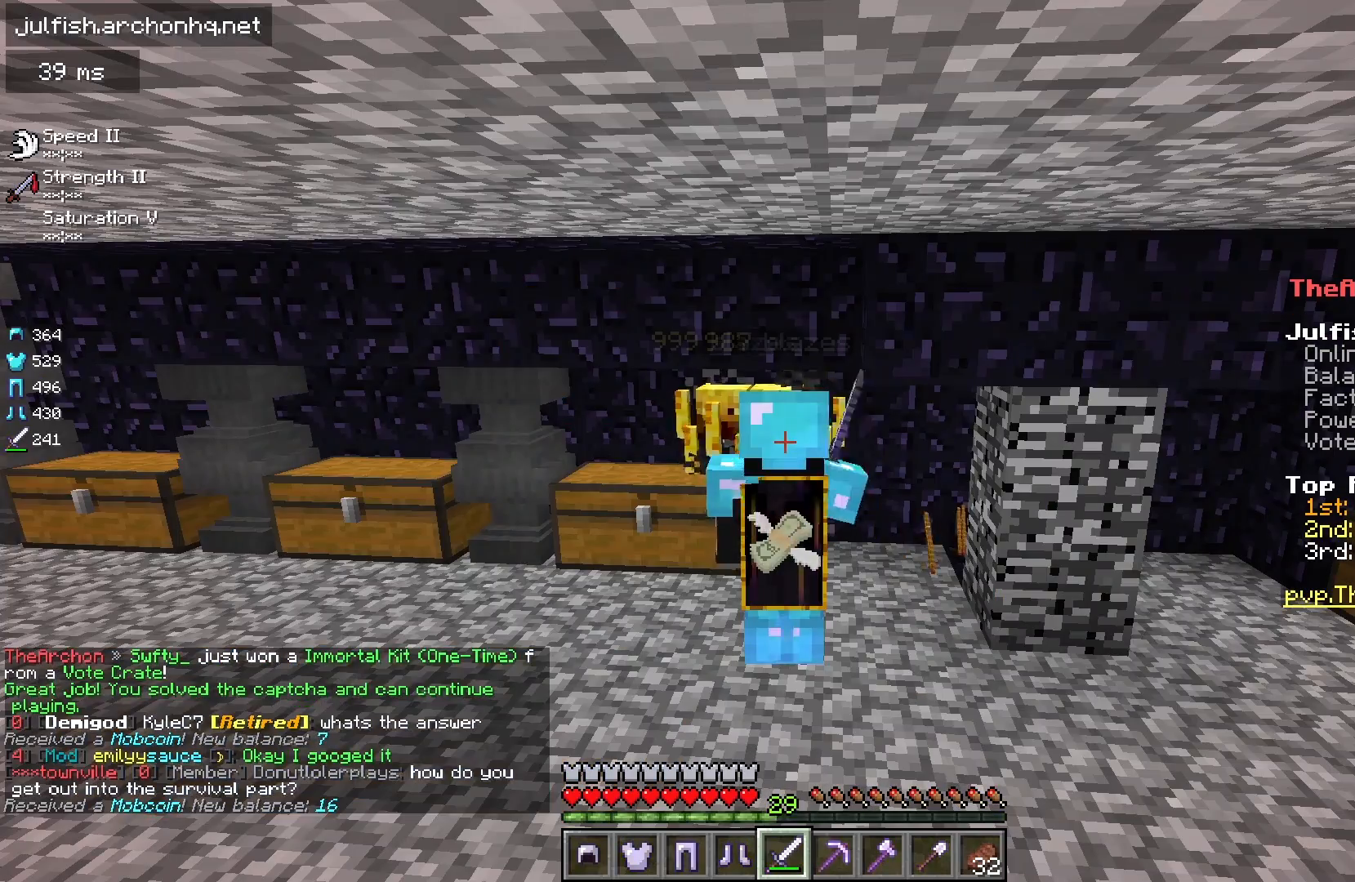
{"keys": [], "mouse": ["left"], "events": []}
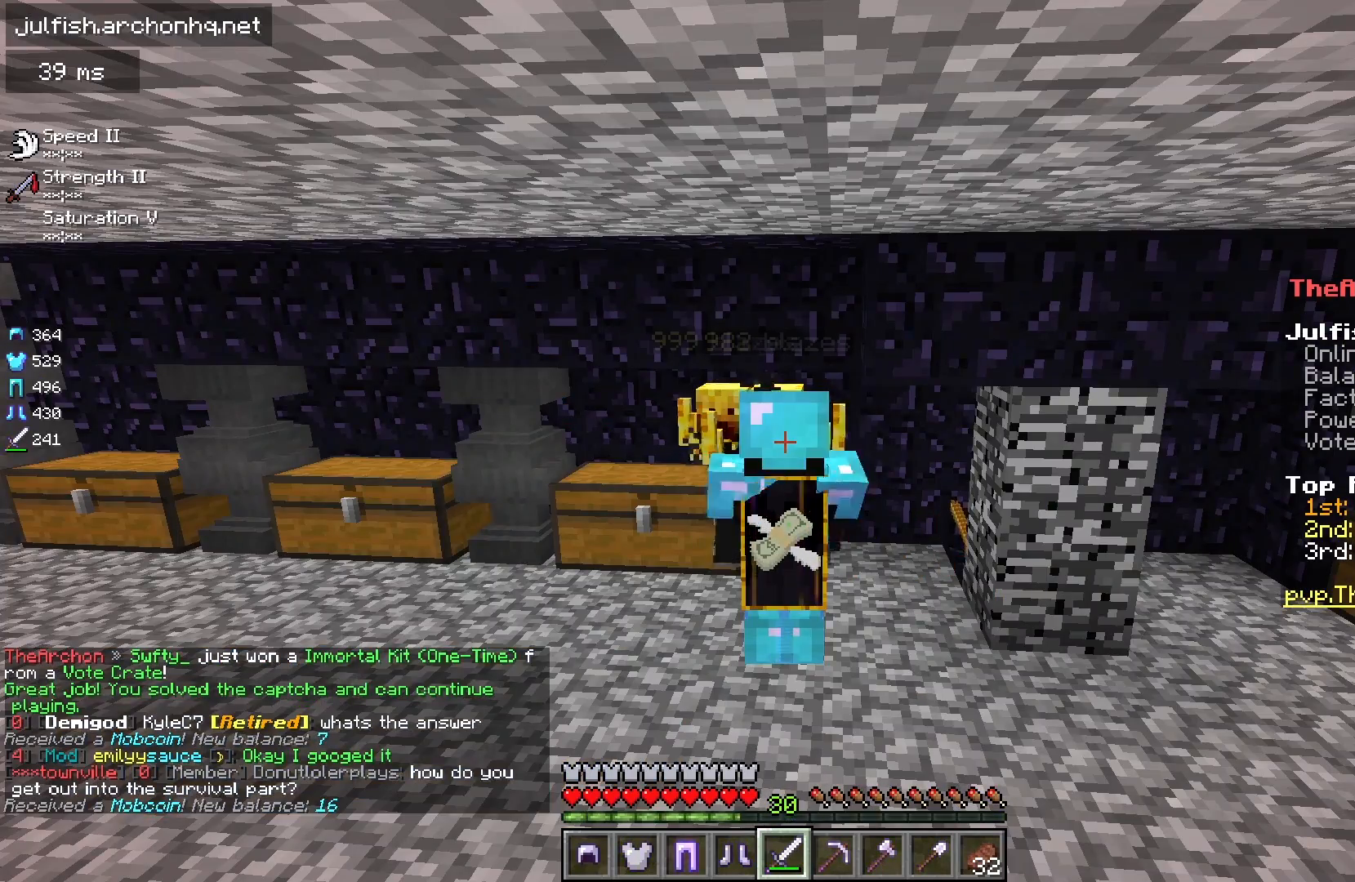
{"keys": [], "mouse": ["left"], "events": []}
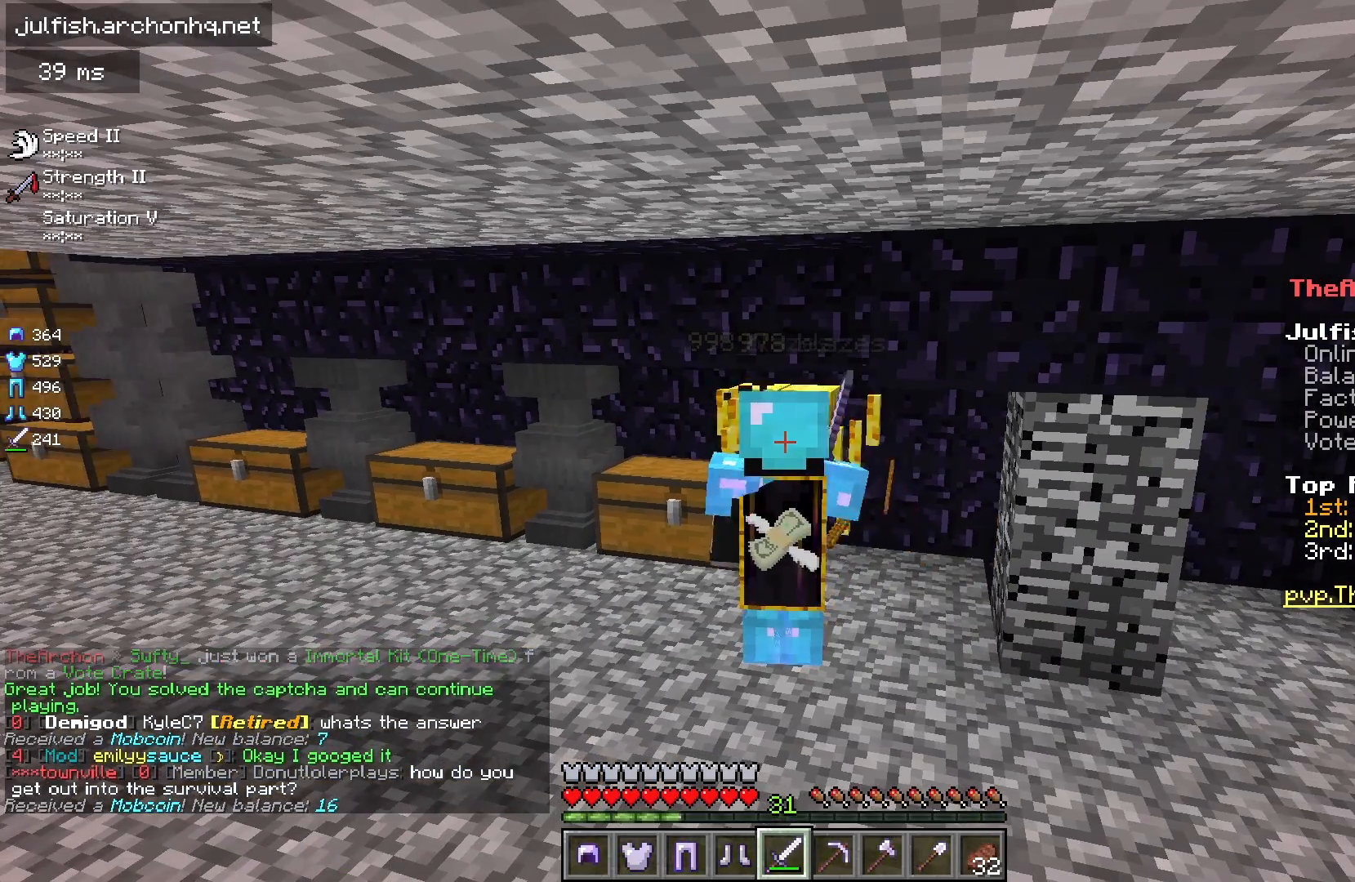
{"keys": [], "mouse": ["left"], "events": []}
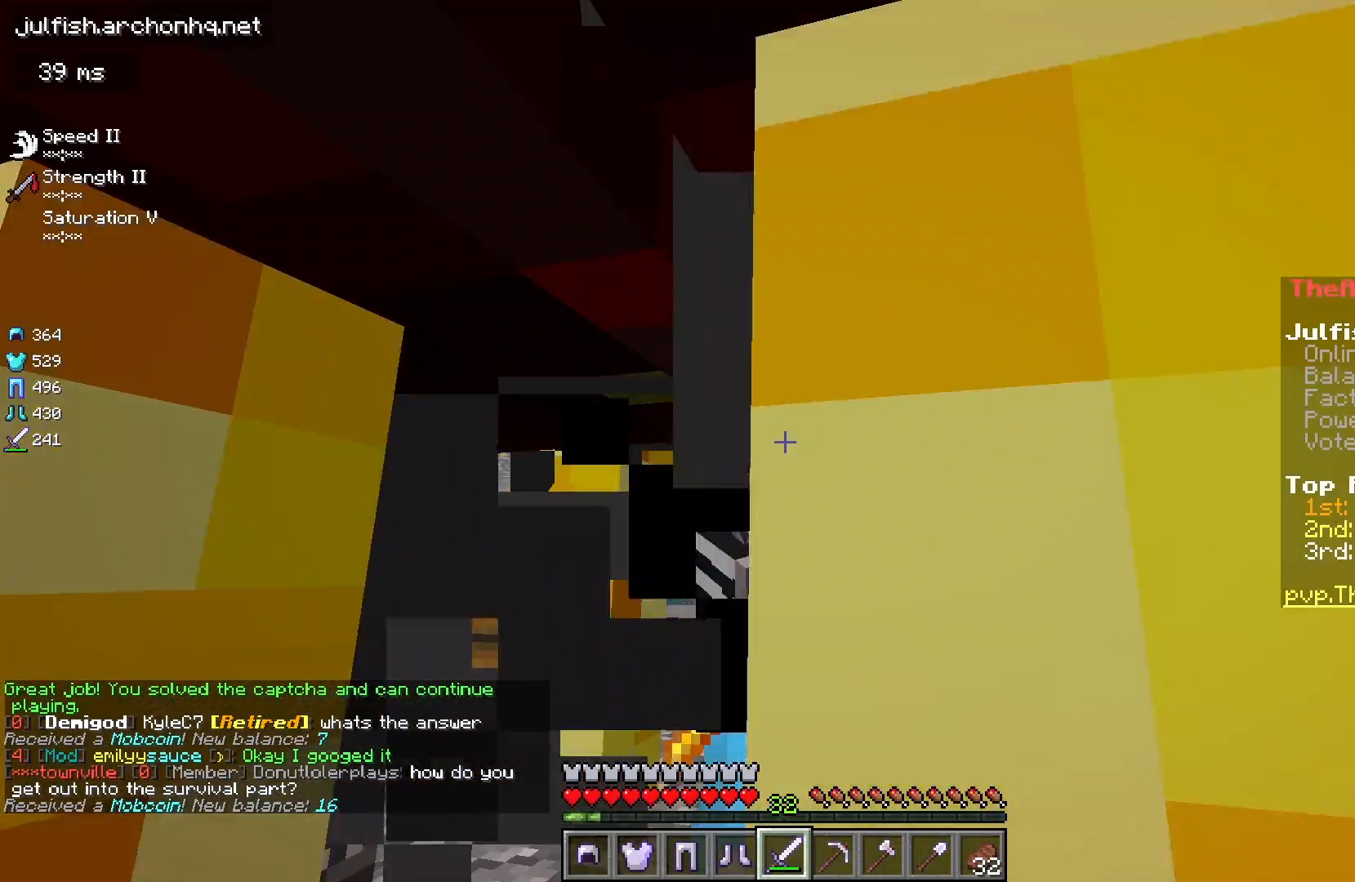
{"keys": [], "mouse": ["left"], "events": []}
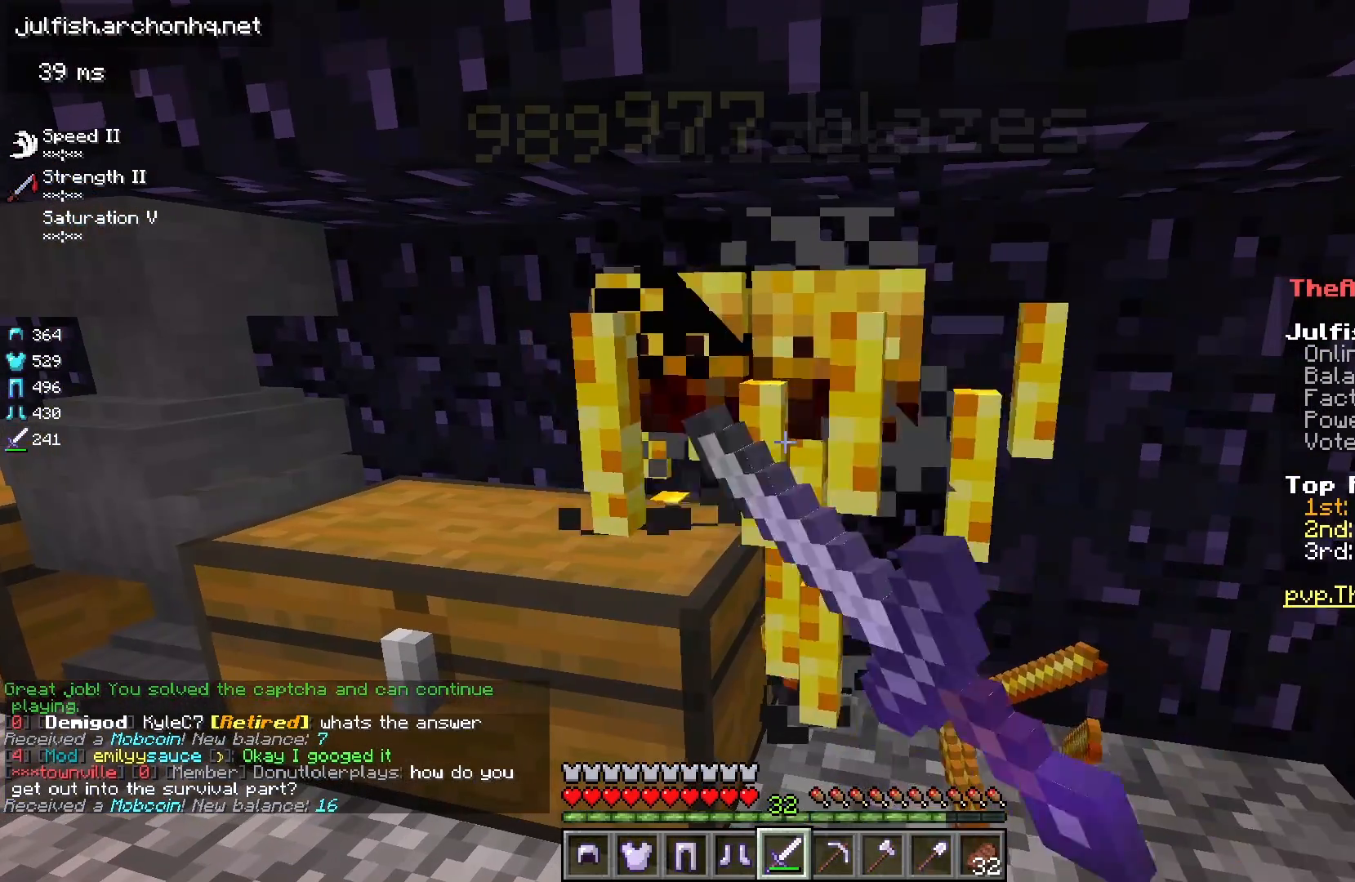
{"keys": [], "mouse": ["left"], "events": []}
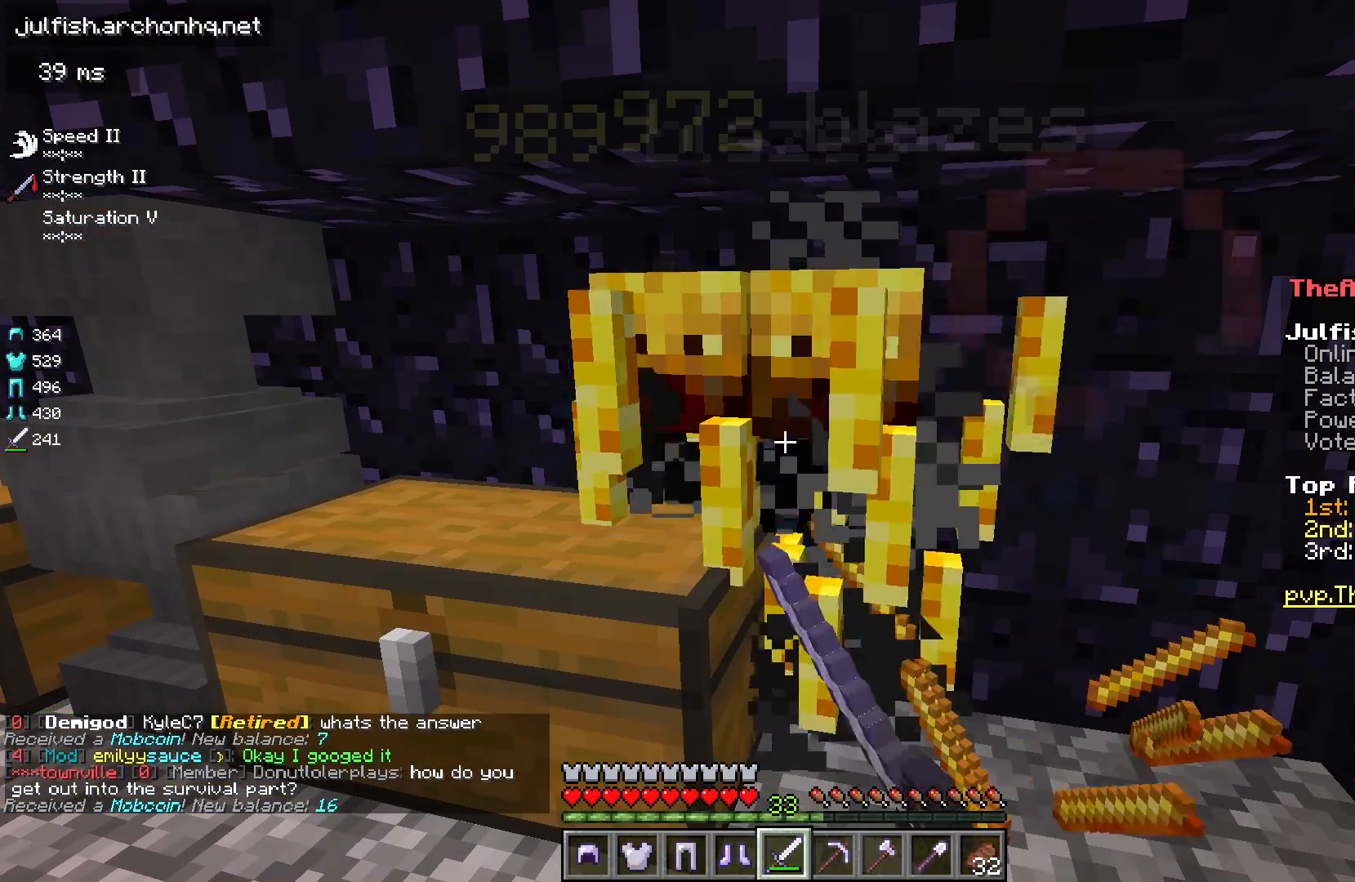
{"keys": [], "mouse": ["left"], "events": []}
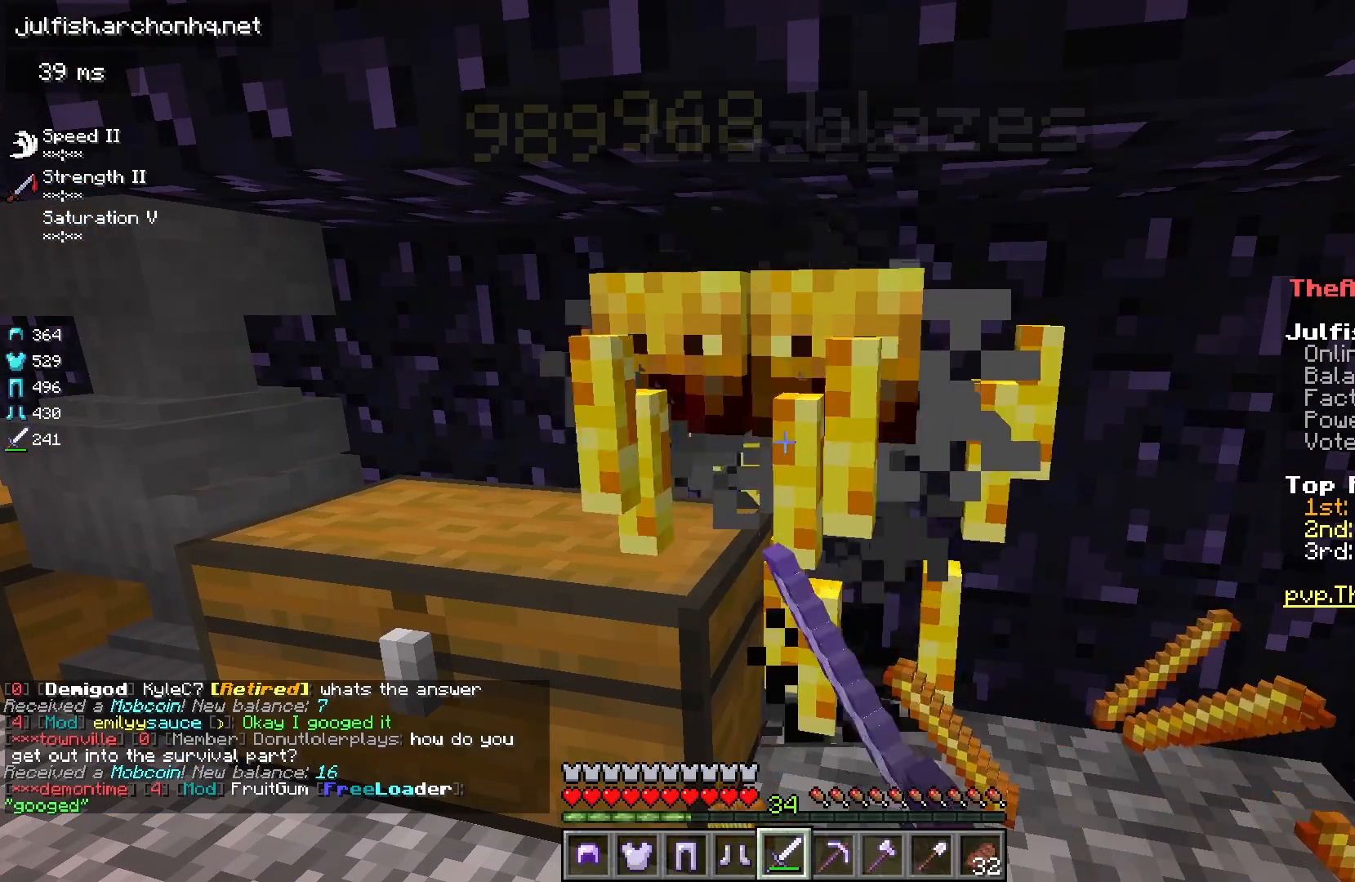
{"keys": [], "mouse": ["left"], "events": []}
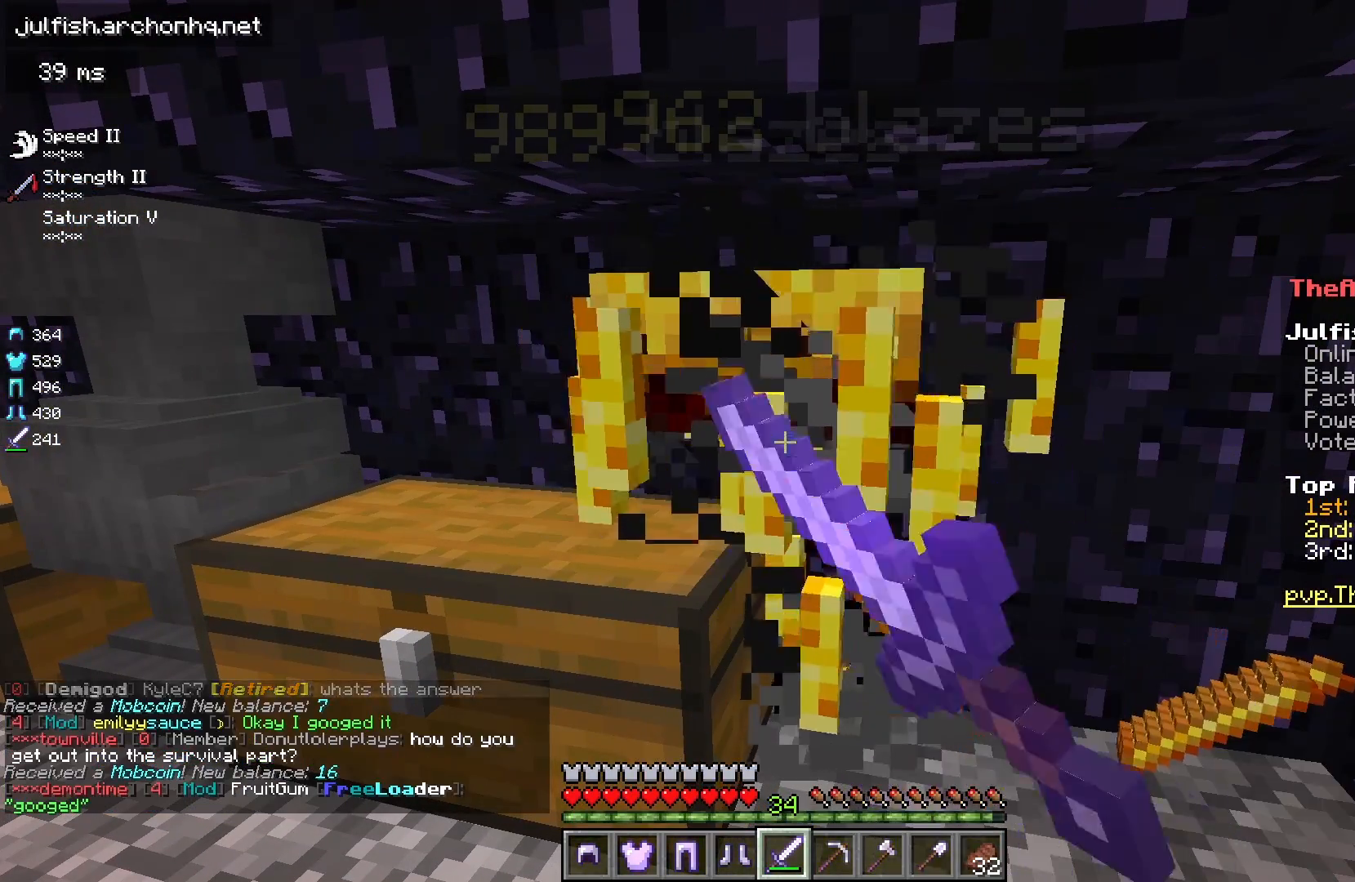
{"keys": [], "mouse": ["left"], "events": []}
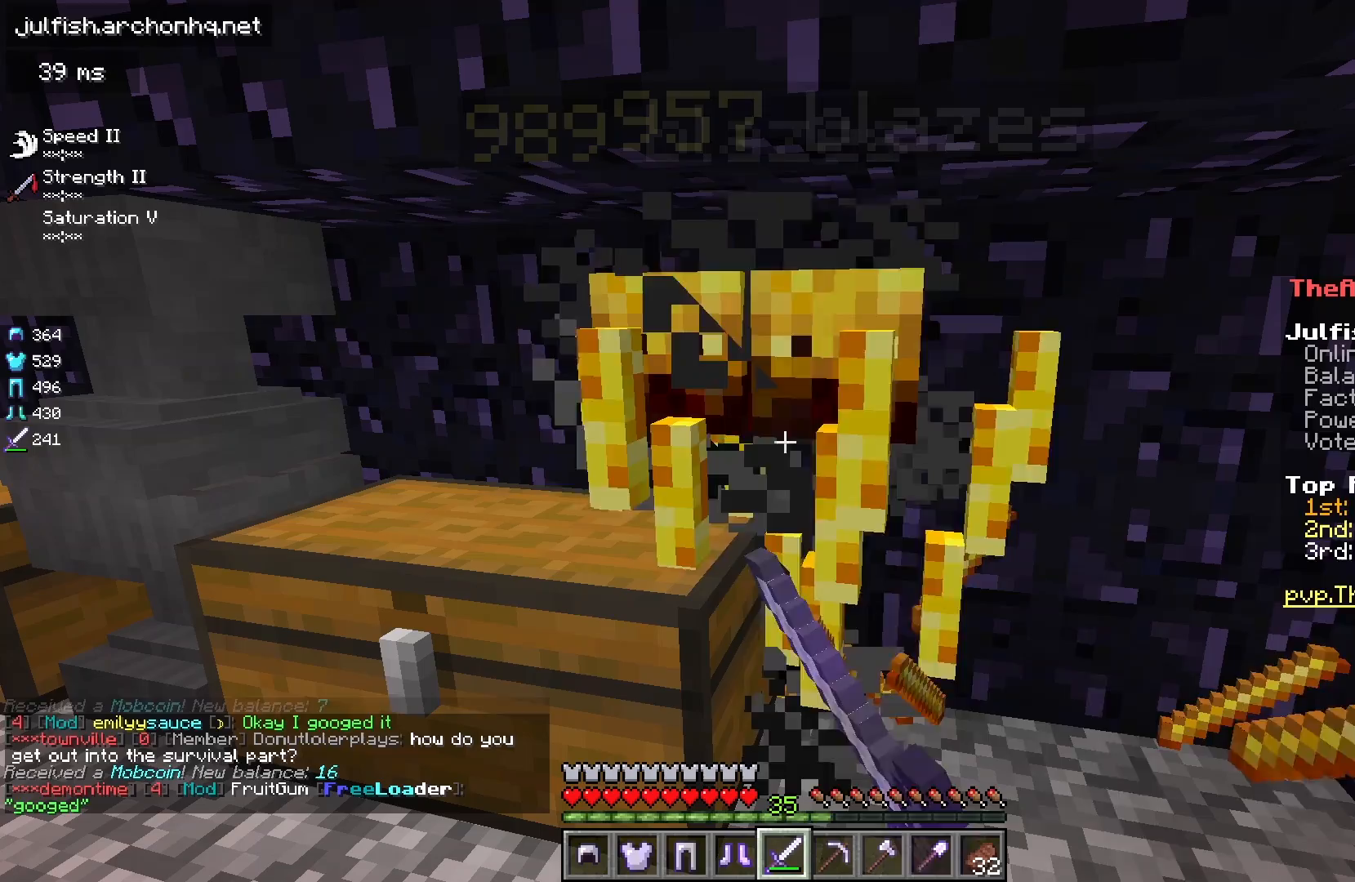
{"keys": [], "mouse": ["left"], "events": []}
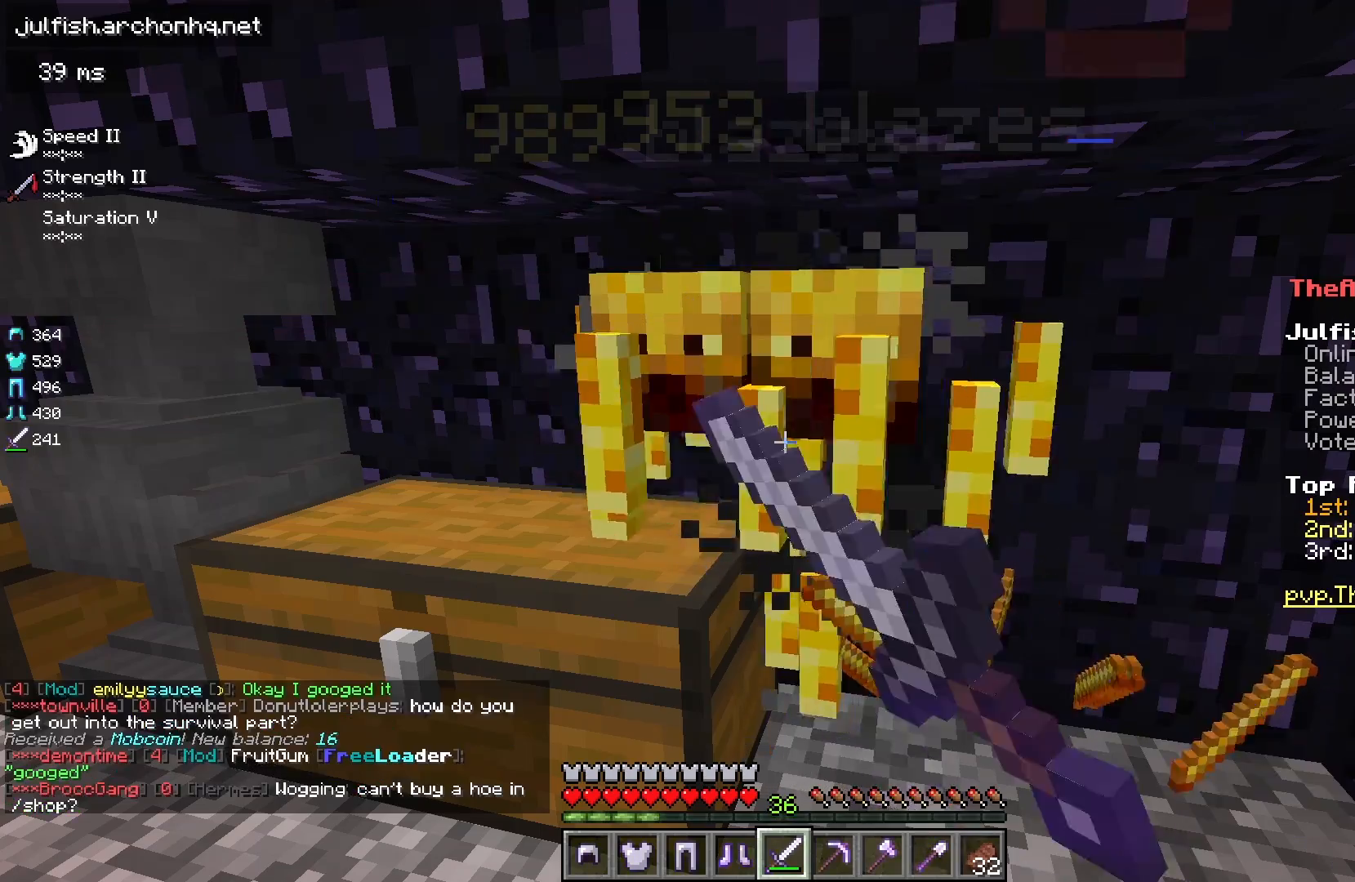
{"keys": [], "mouse": ["left"], "events": []}
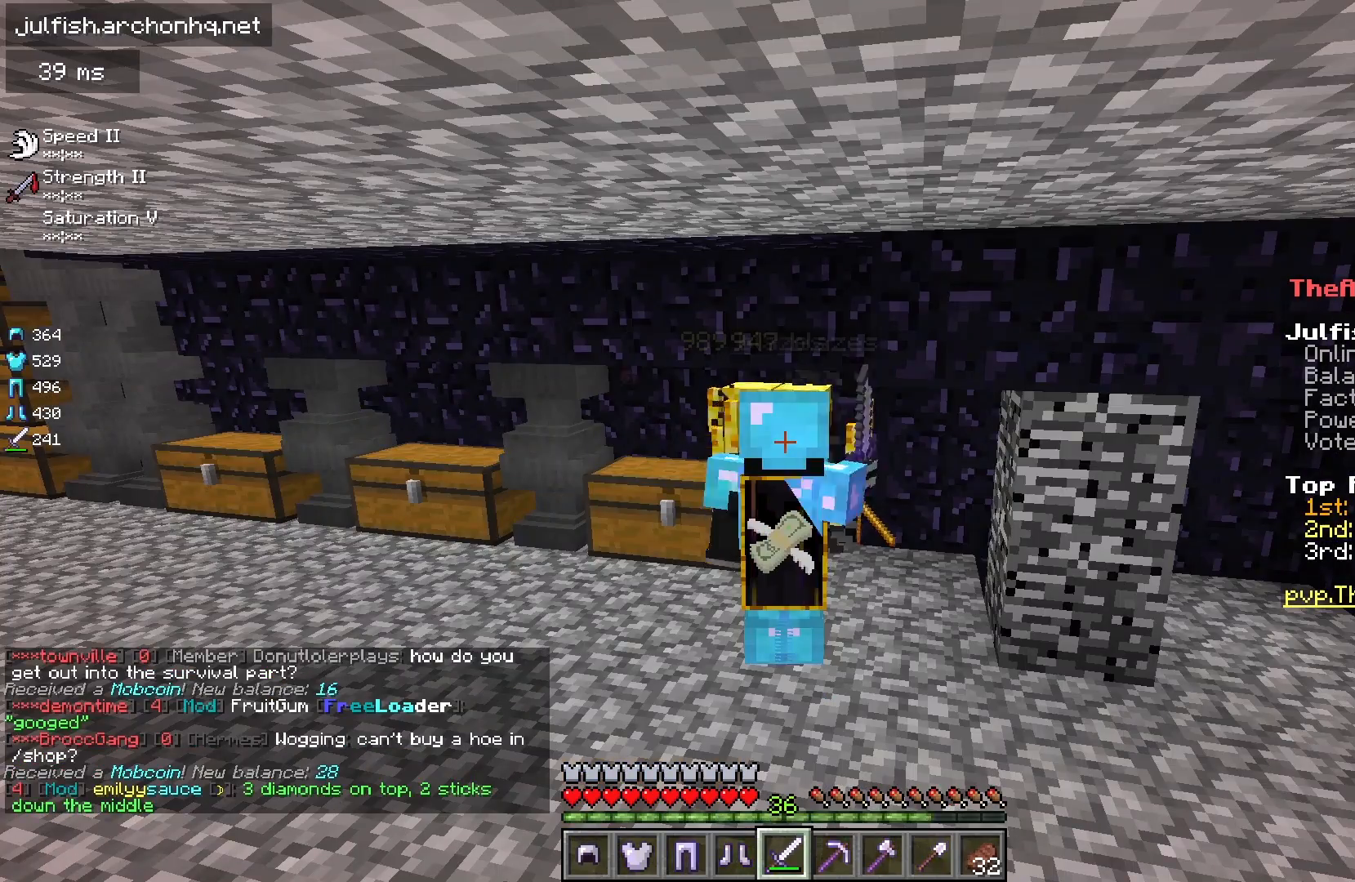
{"keys": [], "mouse": ["left"], "events": []}